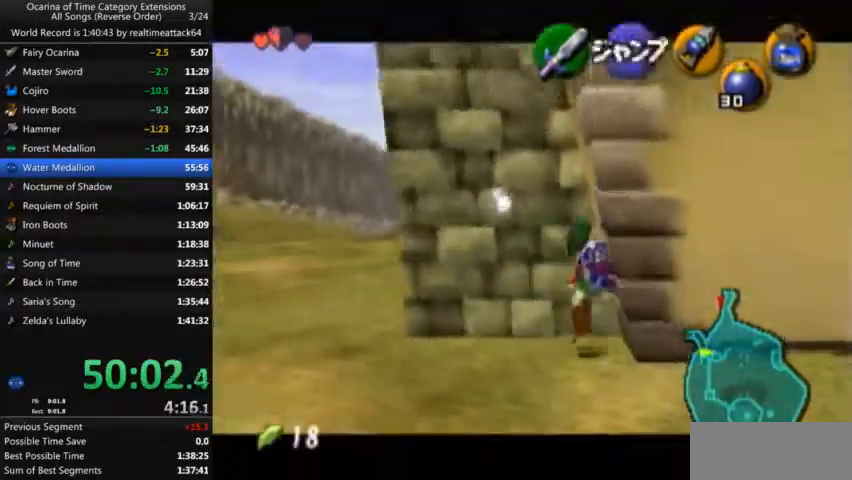
Gameplay with a controller (Nintendo layout); each line is a JSON object with the inputs held at the frame after it. "events" lists button and stick changes between this image and that frame as [ms after this image, input, new state], when the widget could be followed in between. Not read: L3 R3.
{"buttons": ["A", "L1"], "left_stick": "center", "right_stick": "center", "events": [[33, "left_stick", "left"], [67, "A", "down"], [234, "A", "up"], [267, "left_stick", "center"], [501, "A", "down"]]}
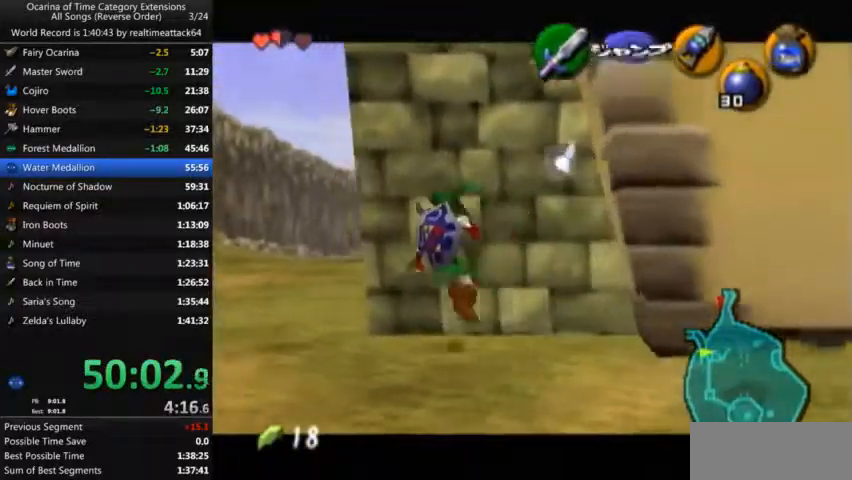
{"buttons": ["L1"], "left_stick": "center", "right_stick": "center", "events": [[166, "A", "up"]]}
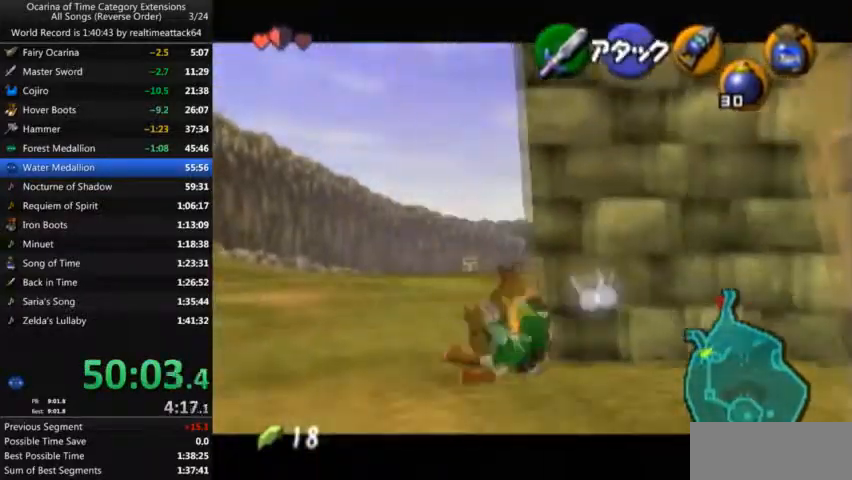
{"buttons": ["L1"], "left_stick": "center", "right_stick": "center", "events": [[300, "left_stick", "down"], [334, "A", "down"], [467, "A", "up"], [467, "left_stick", "center"]]}
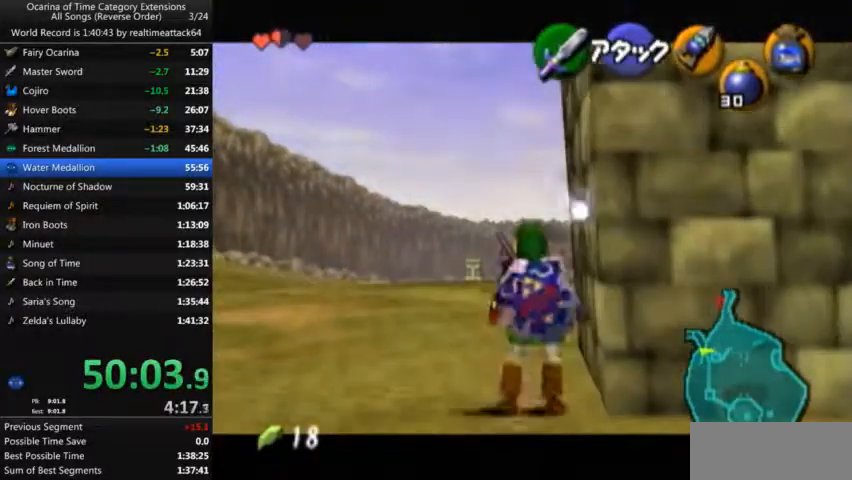
{"buttons": ["A", "L1"], "left_stick": "right", "right_stick": "center", "events": [[468, "left_stick", "right"], [501, "A", "down"]]}
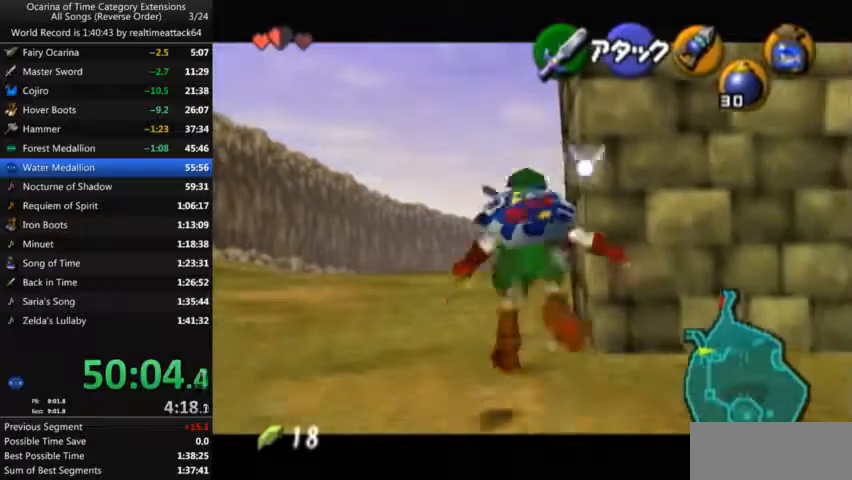
{"buttons": ["A", "L1"], "left_stick": "center", "right_stick": "center", "events": [[167, "A", "up"], [167, "left_stick", "center"], [400, "A", "down"]]}
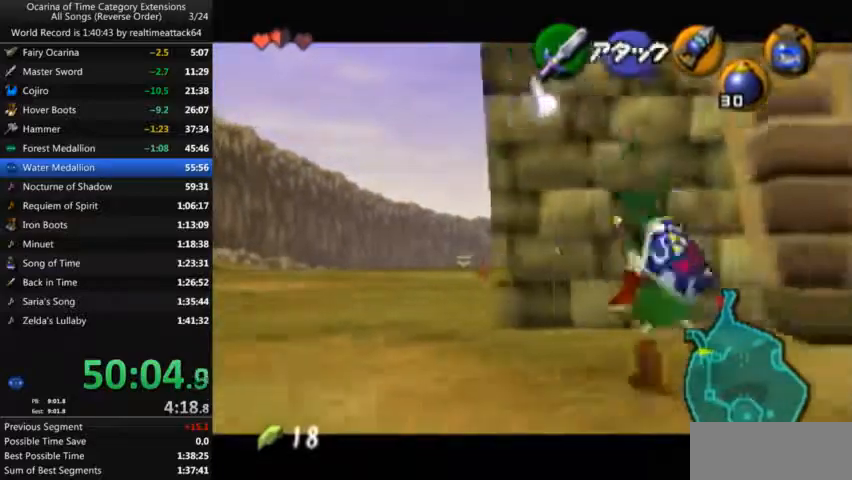
{"buttons": ["B"], "left_stick": "center", "right_stick": "center", "events": [[33, "A", "up"], [33, "L1", "up"], [233, "L1", "down"], [400, "L1", "up"], [433, "B", "down"]]}
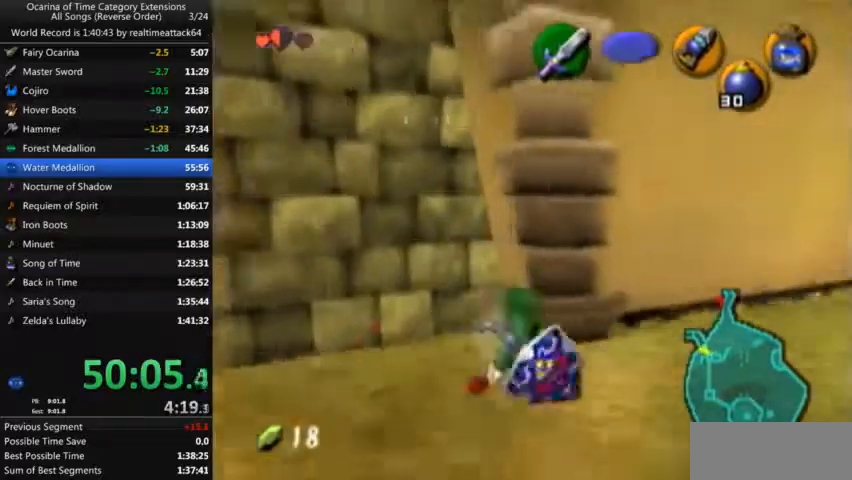
{"buttons": [], "left_stick": "down", "right_stick": "center"}
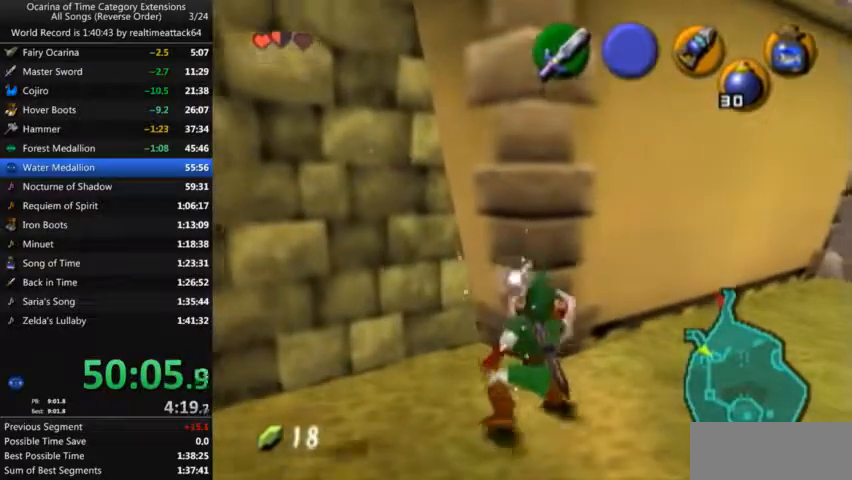
{"buttons": [], "left_stick": "down", "right_stick": "center", "events": [[67, "R1", "down"], [501, "R1", "up"]]}
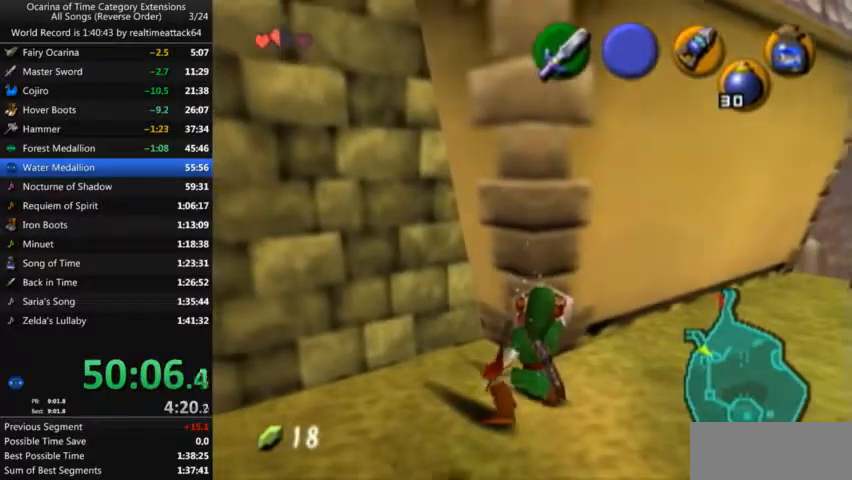
{"buttons": ["L1", "R1"], "left_stick": "down", "right_stick": "center", "events": [[100, "R1", "down"], [501, "L1", "down"]]}
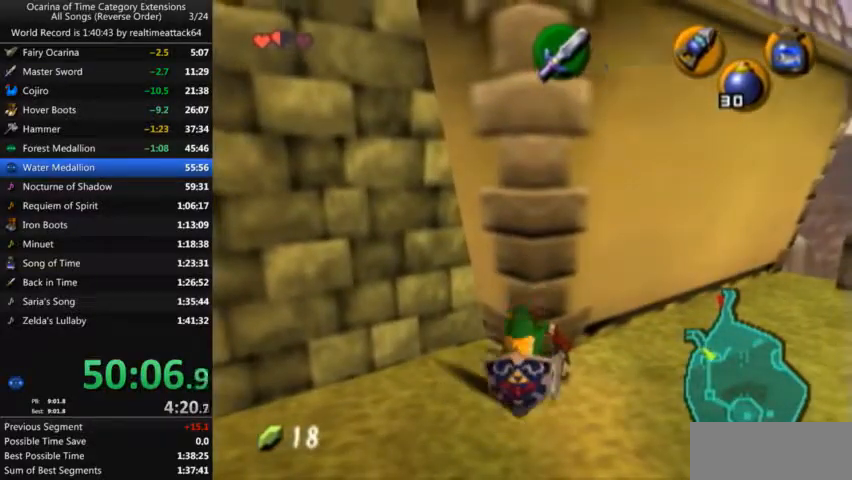
{"buttons": ["L1", "R1"], "left_stick": "center", "right_stick": "center"}
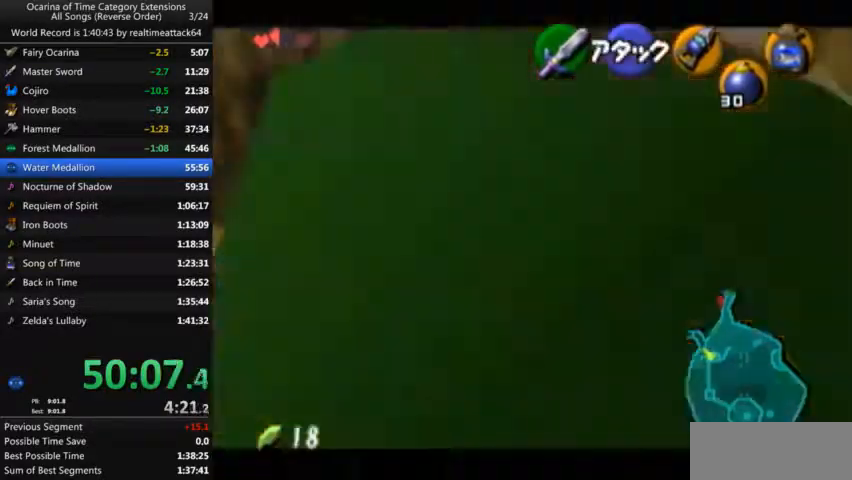
{"buttons": ["L1", "R1"], "left_stick": "center", "right_stick": "center", "events": []}
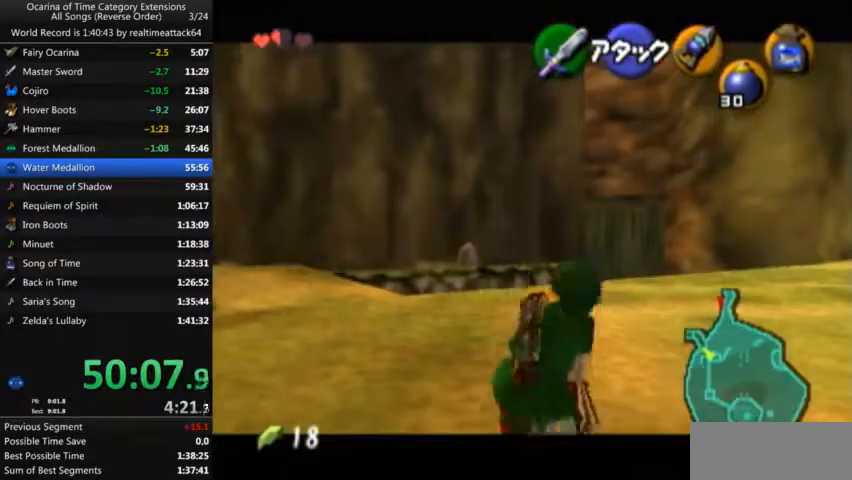
{"buttons": ["L1", "R1"], "left_stick": "center", "right_stick": "center", "events": [[334, "left_stick", "down"], [368, "A", "down"], [468, "A", "up"], [501, "left_stick", "center"]]}
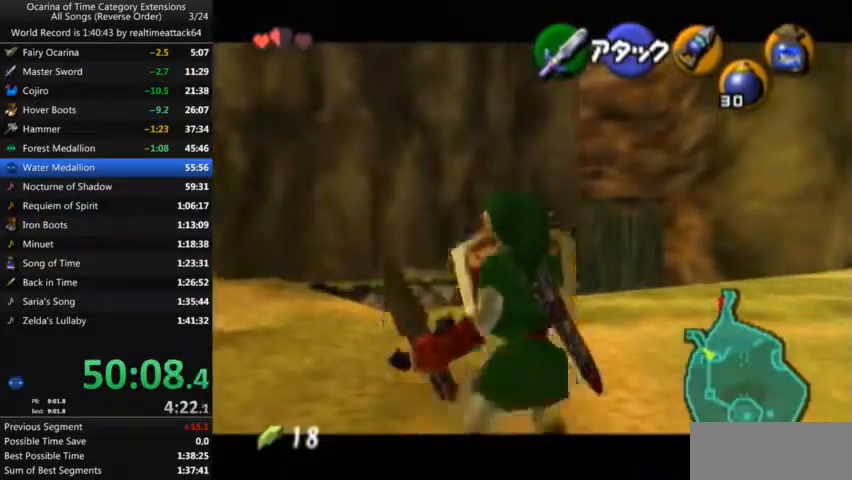
{"buttons": ["L1", "R1"], "left_stick": "down", "right_stick": "center", "events": [[501, "left_stick", "down"]]}
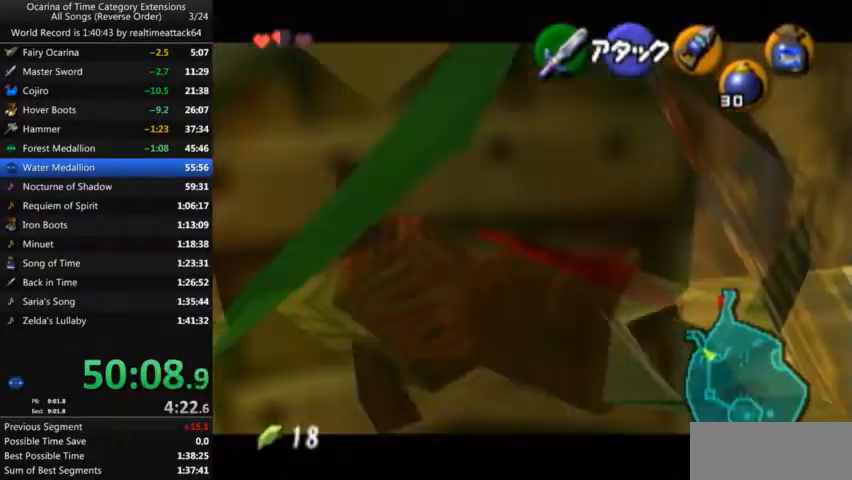
{"buttons": ["L1", "R1"], "left_stick": "center", "right_stick": "center", "events": [[33, "A", "down"], [200, "A", "up"], [233, "left_stick", "center"]]}
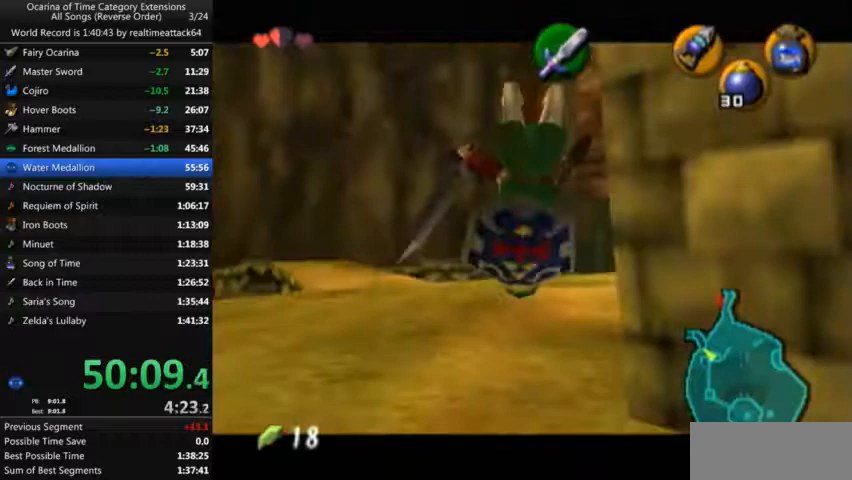
{"buttons": ["L1"], "left_stick": "center", "right_stick": "center", "events": [[167, "left_stick", "down"], [200, "A", "down"], [367, "A", "up"], [367, "R1", "up"], [400, "left_stick", "center"]]}
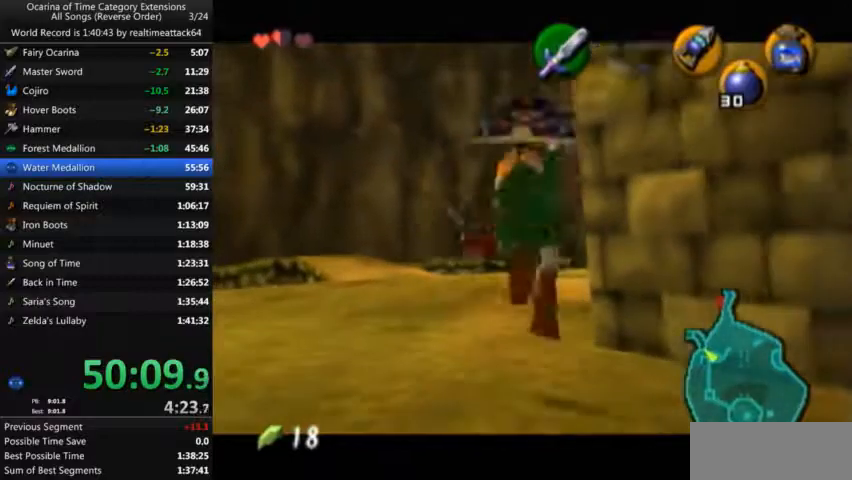
{"buttons": ["L1"], "left_stick": "right", "right_stick": "center", "events": [[333, "left_stick", "right"], [367, "A", "down"], [500, "A", "up"]]}
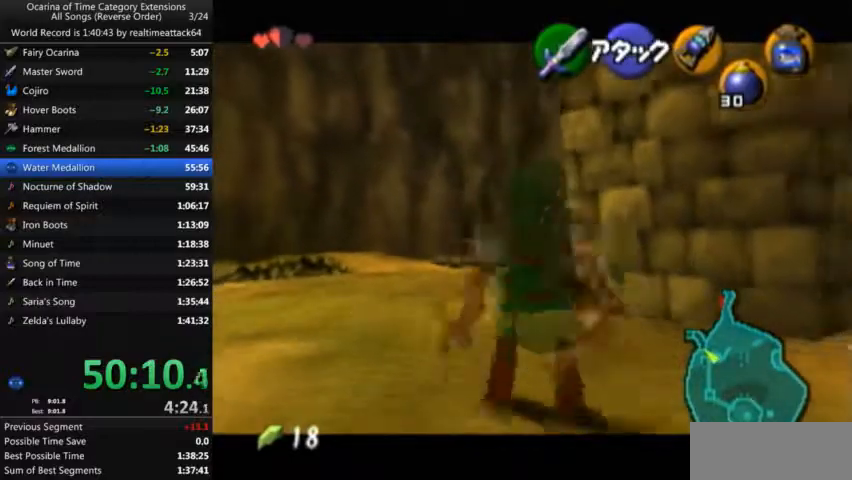
{"buttons": [], "left_stick": "center", "right_stick": "center", "events": [[67, "left_stick", "center"], [167, "A", "down"], [167, "left_stick", "right"], [234, "A", "up"], [334, "B", "down"], [334, "left_stick", "center"], [434, "B", "up"], [501, "L1", "up"]]}